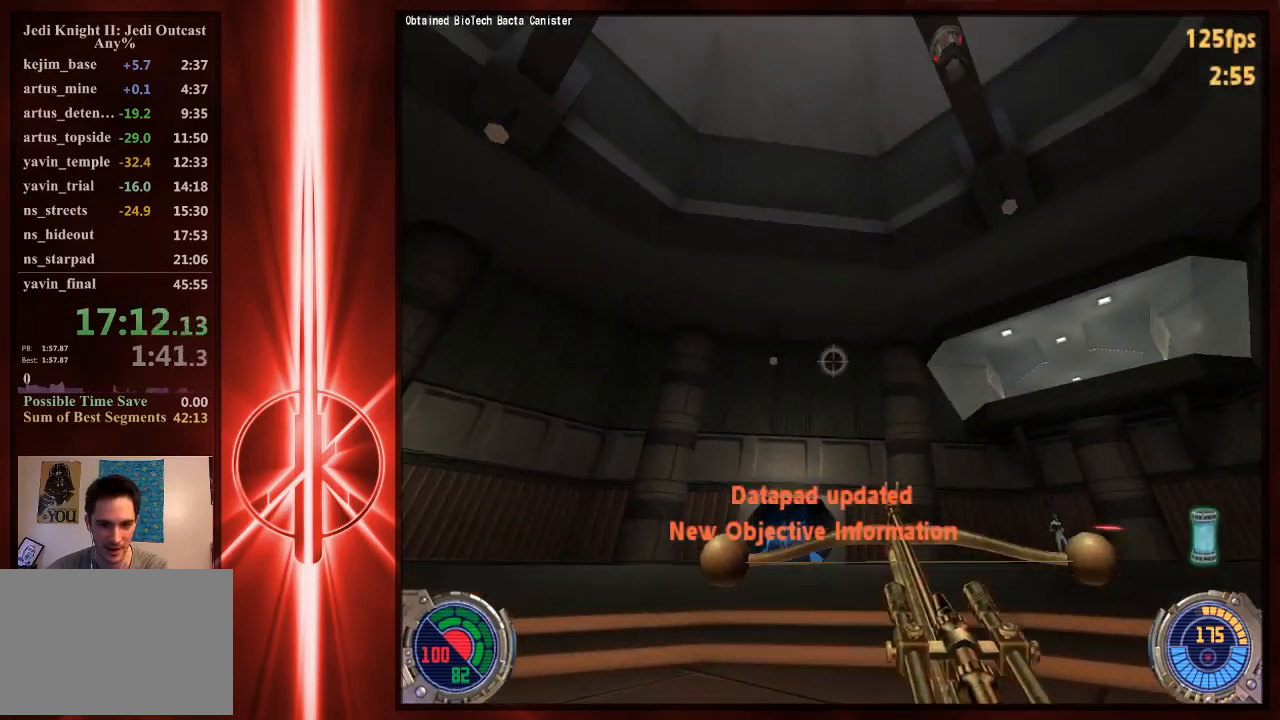
Gameplay with keyboard and mouse; each line is a JSON object with the keys and mouse buttons held at the frame after it. "events" lists presses ("down") and releases ("up") of "1", "2", "3", "4", "5", "6", "7", "a", "alt", "c", "caps_lock", "ctrl", "d", "e", "f", "q", "r", "s", "shift", "space", "t", "tab", "tilde", "v", "w", "x", "y", "z", "mouse_left" and "mouse_right" between this image and that frame as [ms after this image, input, new state], when the widget could be followed in between. "mouse_left", "mouse_right" = the "left", "right" buttons of the "mouse" list. No other keys are recorded. Not read: mouse_move.
{"keys": [], "mouse": [], "events": [[33, "s", "down"], [100, "s", "up"]]}
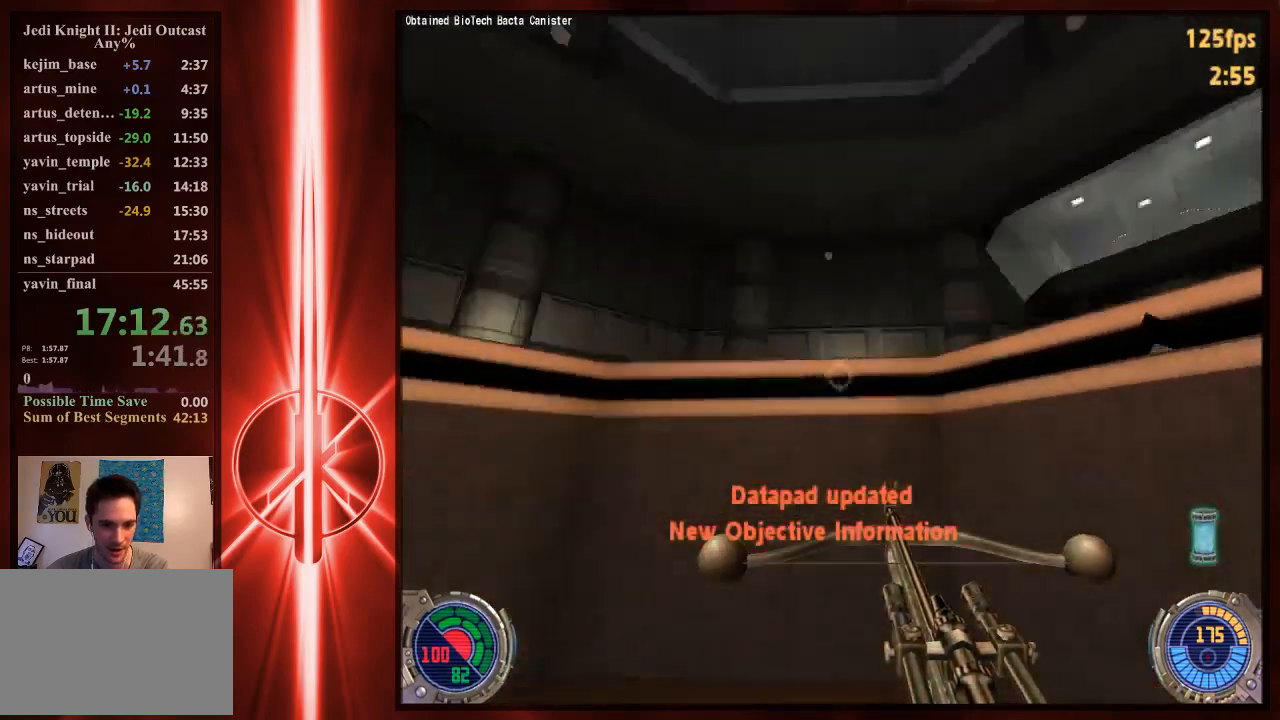
{"keys": ["w"], "mouse": [], "events": [[433, "w", "down"]]}
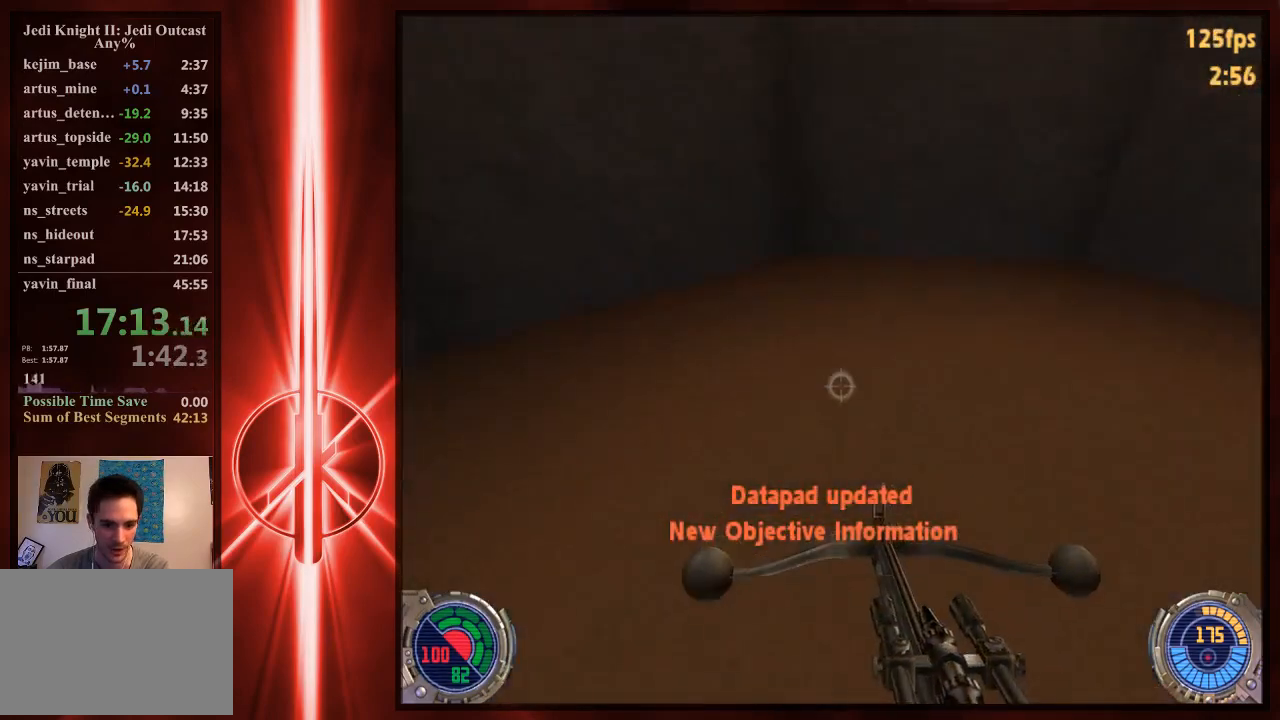
{"keys": ["w"], "mouse": [], "events": []}
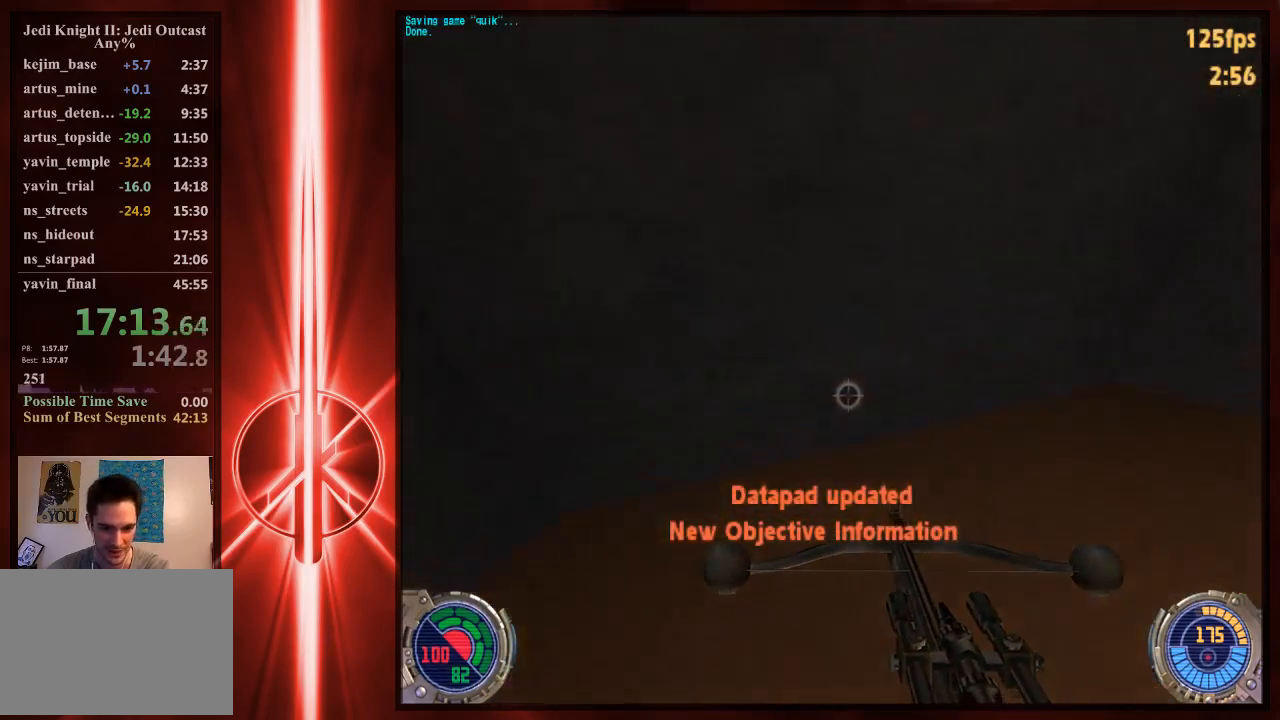
{"keys": ["c", "w"], "mouse": [], "events": [[317, "c", "down"]]}
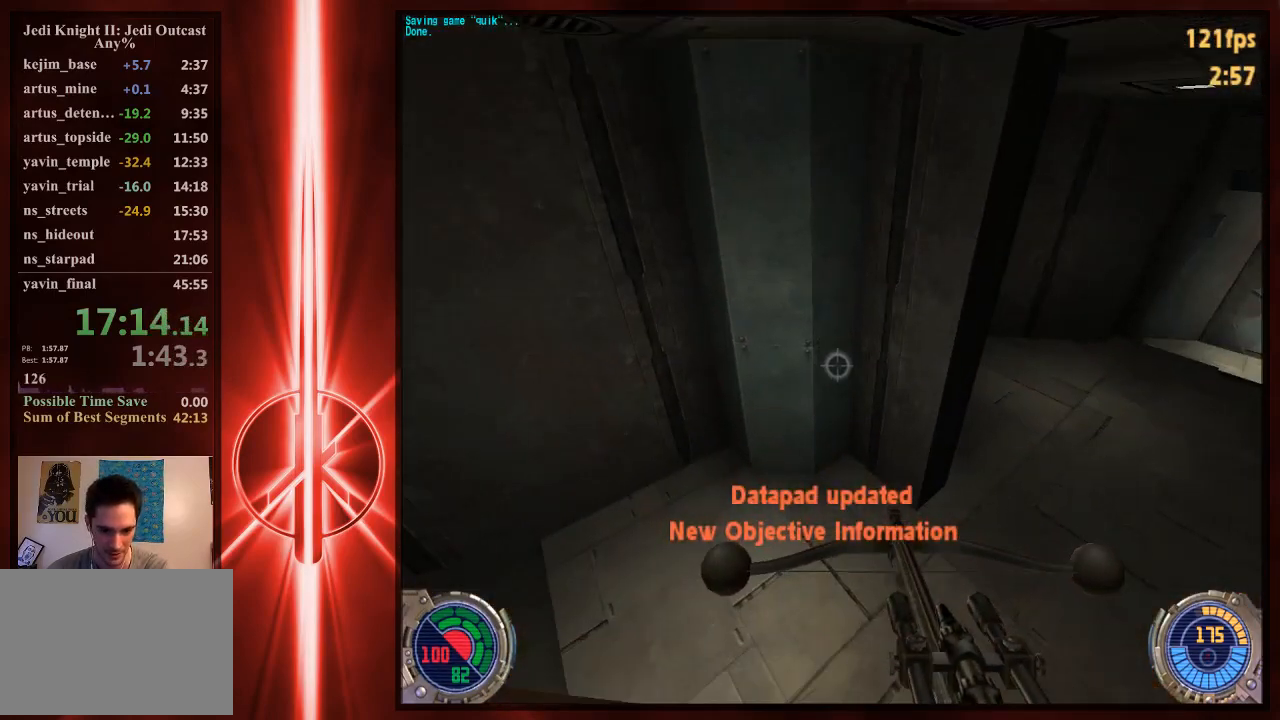
{"keys": ["d", "w"], "mouse": [], "events": [[150, "c", "up"], [250, "d", "down"]]}
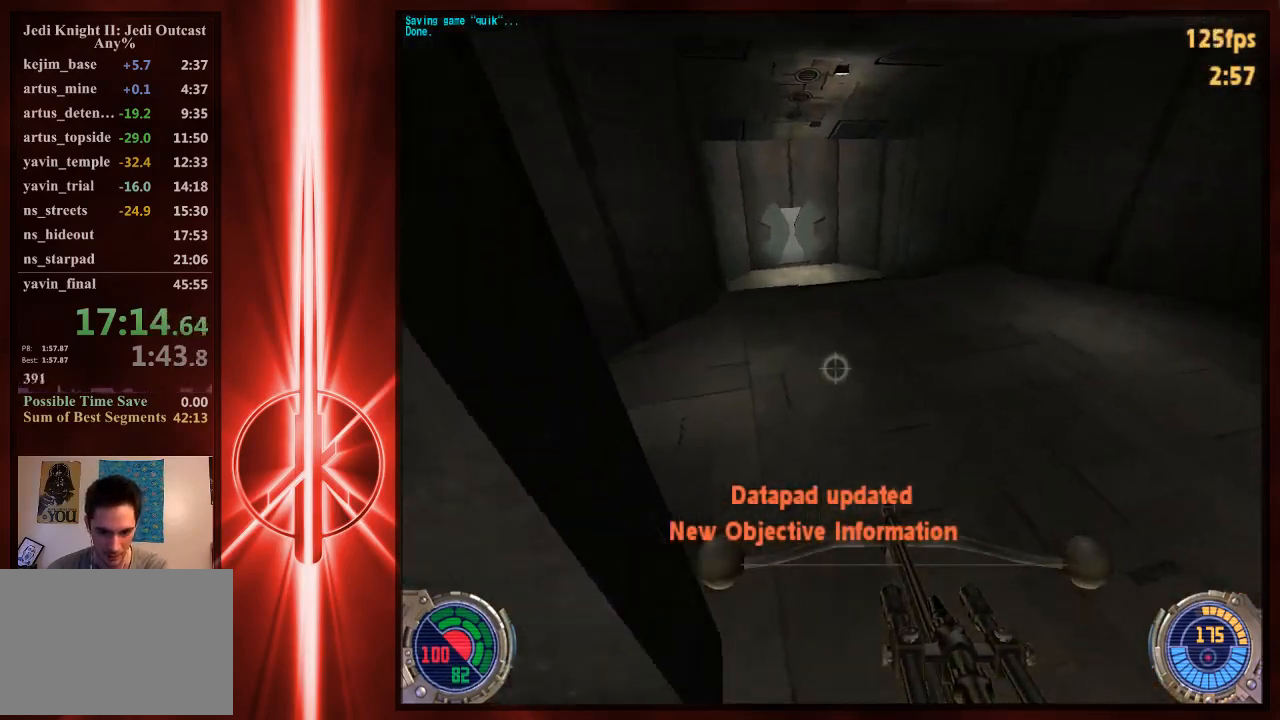
{"keys": ["a", "w"], "mouse": [], "events": [[133, "space", "down"], [433, "a", "down"], [433, "d", "up"], [433, "space", "up"]]}
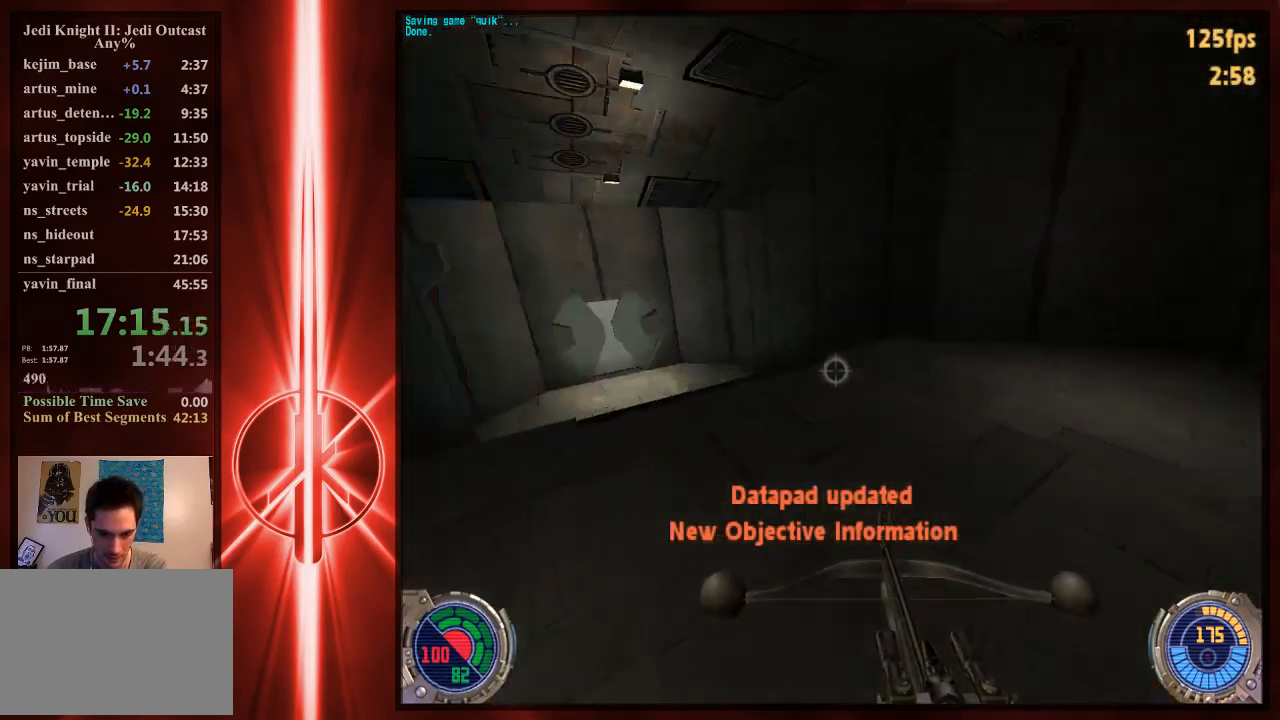
{"keys": ["a", "w"], "mouse": [], "events": []}
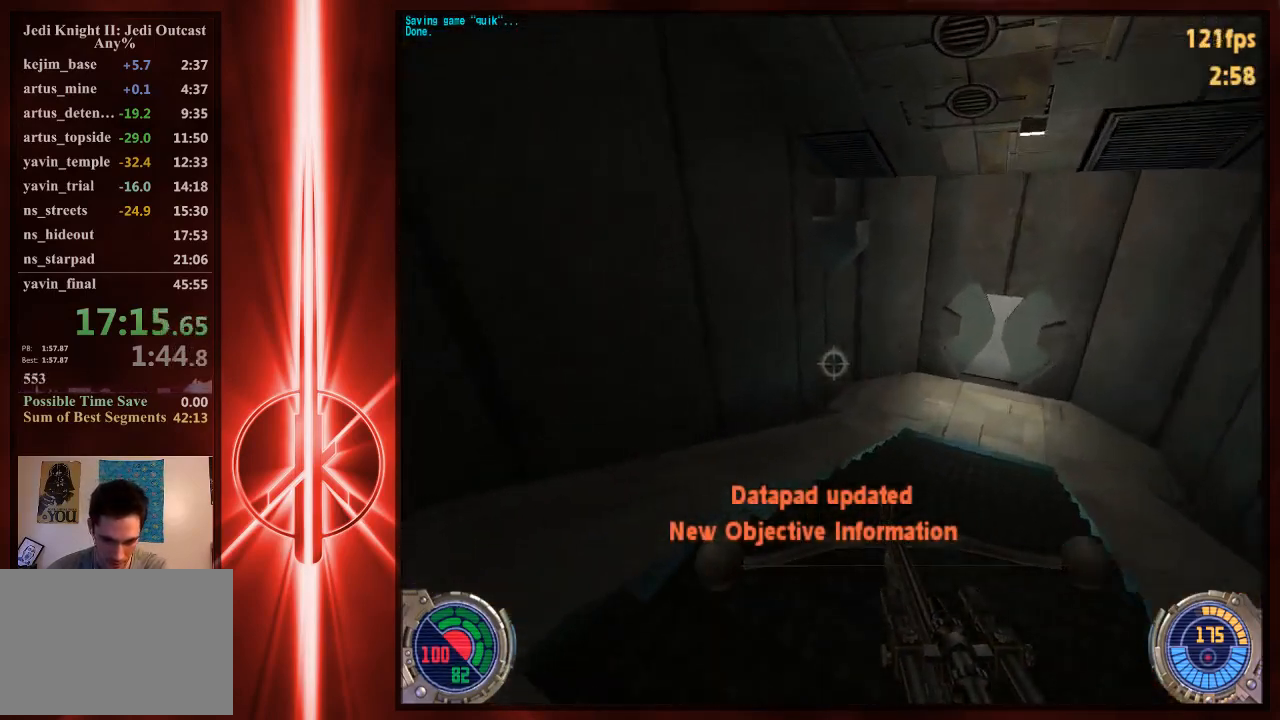
{"keys": ["d", "w"], "mouse": [], "events": [[233, "d", "down"], [283, "a", "up"]]}
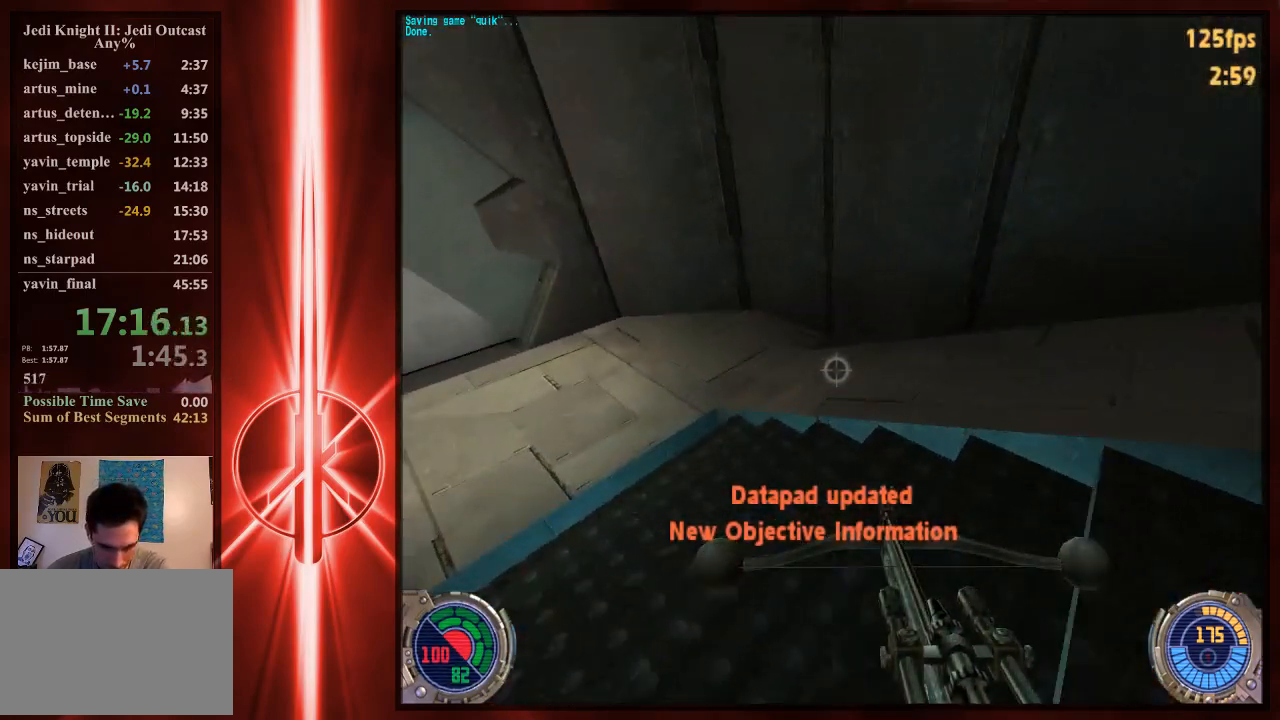
{"keys": ["d", "w"], "mouse": [], "events": [[83, "a", "down"], [83, "d", "up"], [417, "d", "down"], [450, "a", "up"]]}
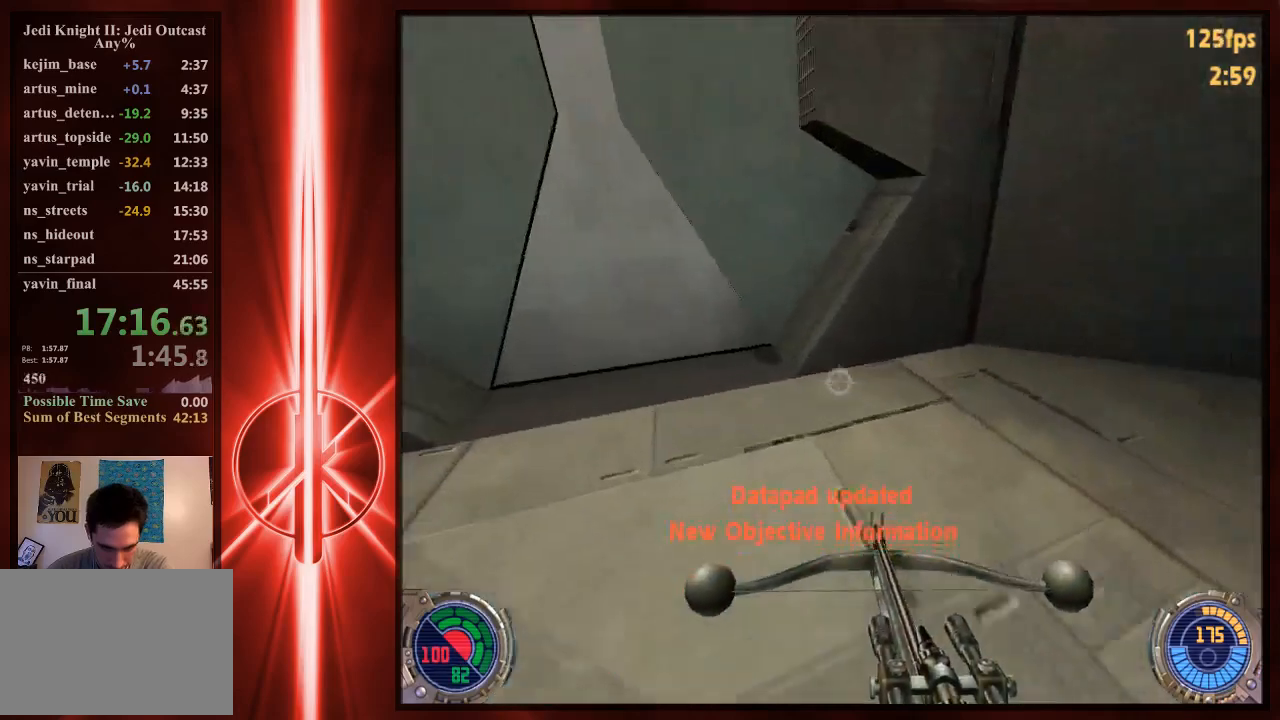
{"keys": ["a", "w"], "mouse": [], "events": [[50, "d", "up"], [183, "d", "down"], [217, "space", "down"], [283, "d", "up"], [317, "a", "down"], [317, "space", "up"]]}
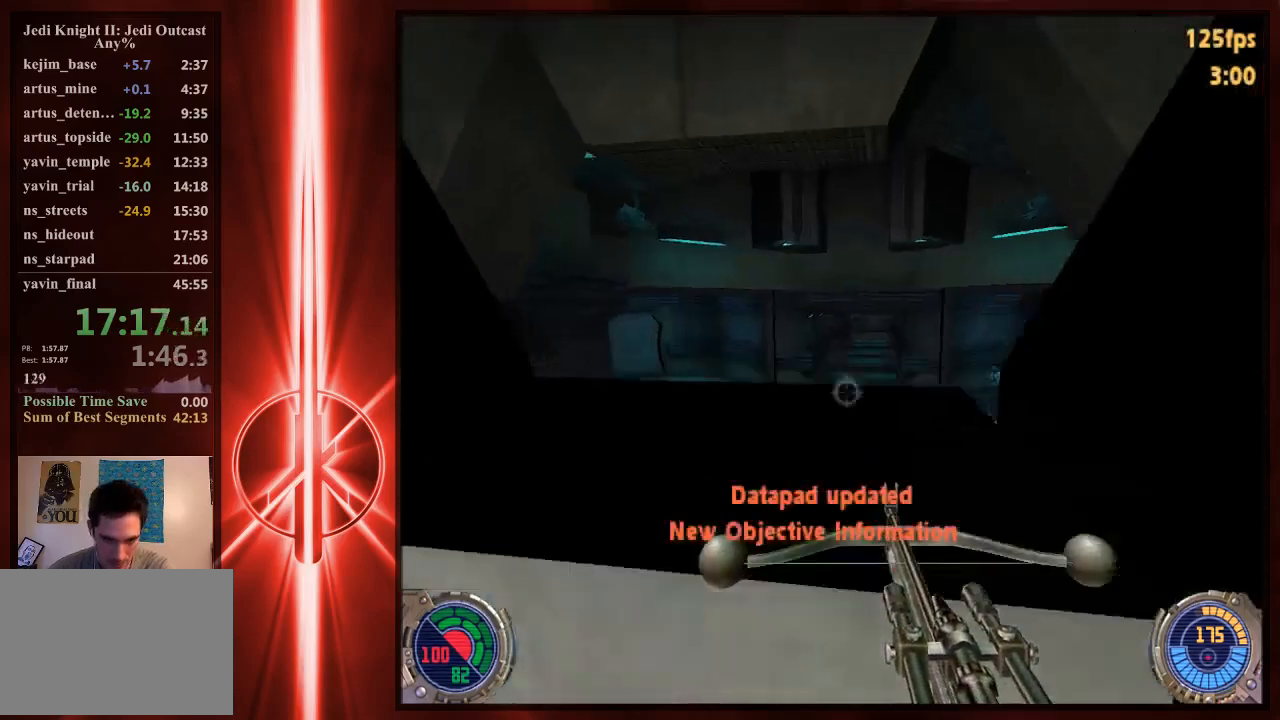
{"keys": ["a", "w"], "mouse": [], "events": [[100, "d", "down"], [167, "a", "up"], [400, "a", "down"], [400, "d", "up"]]}
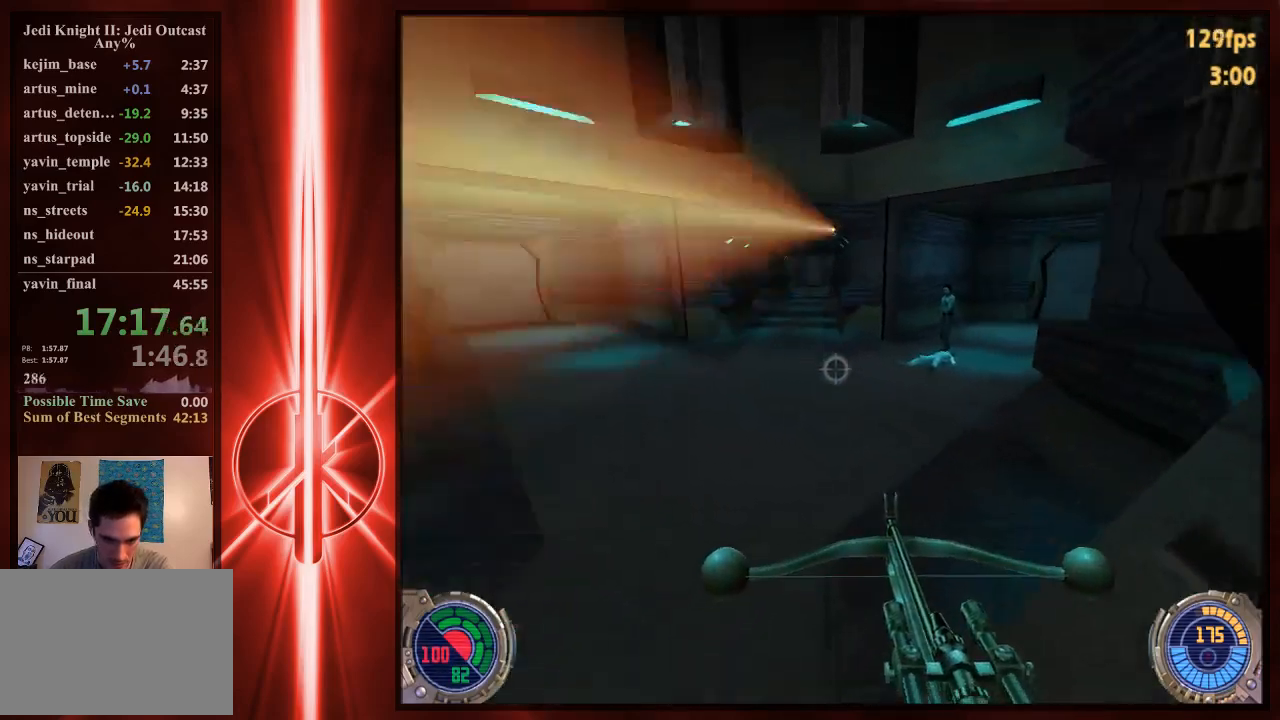
{"keys": ["a", "e", "w"], "mouse": [], "events": [[100, "a", "up"], [200, "a", "down"], [467, "e", "down"]]}
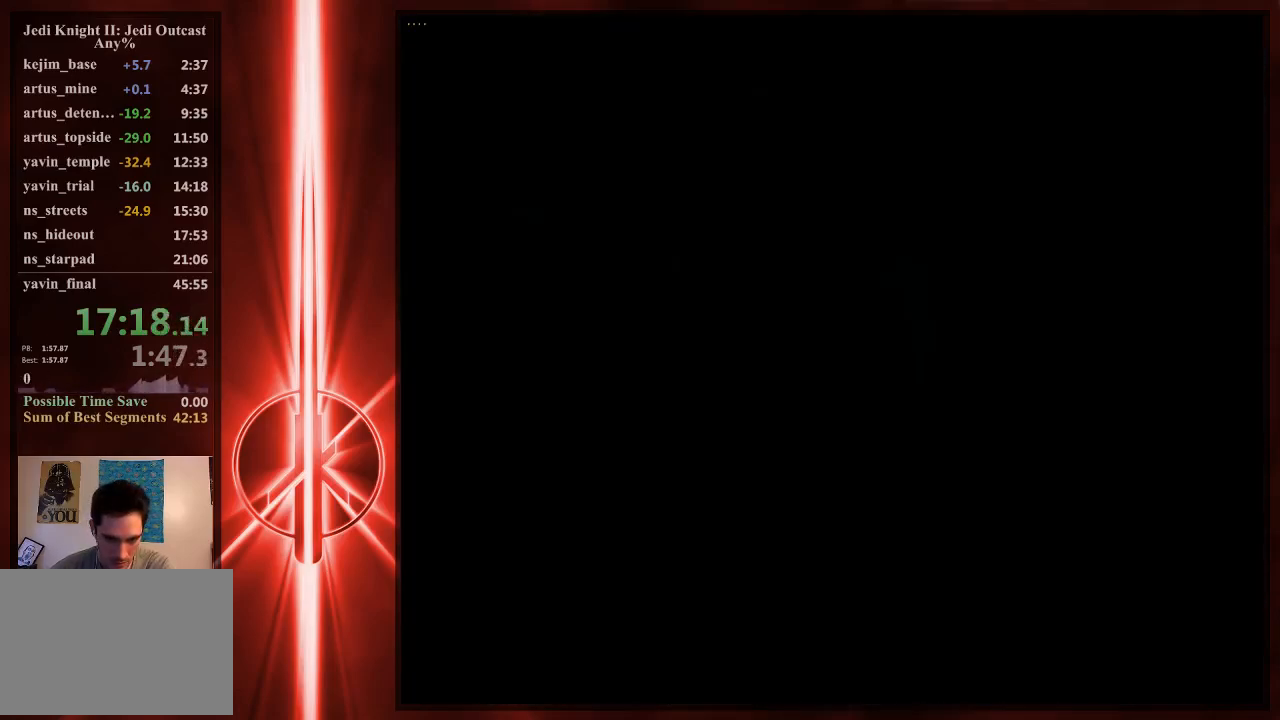
{"keys": ["a", "w"], "mouse": [], "events": [[33, "a", "up"], [133, "a", "down"], [200, "e", "up"]]}
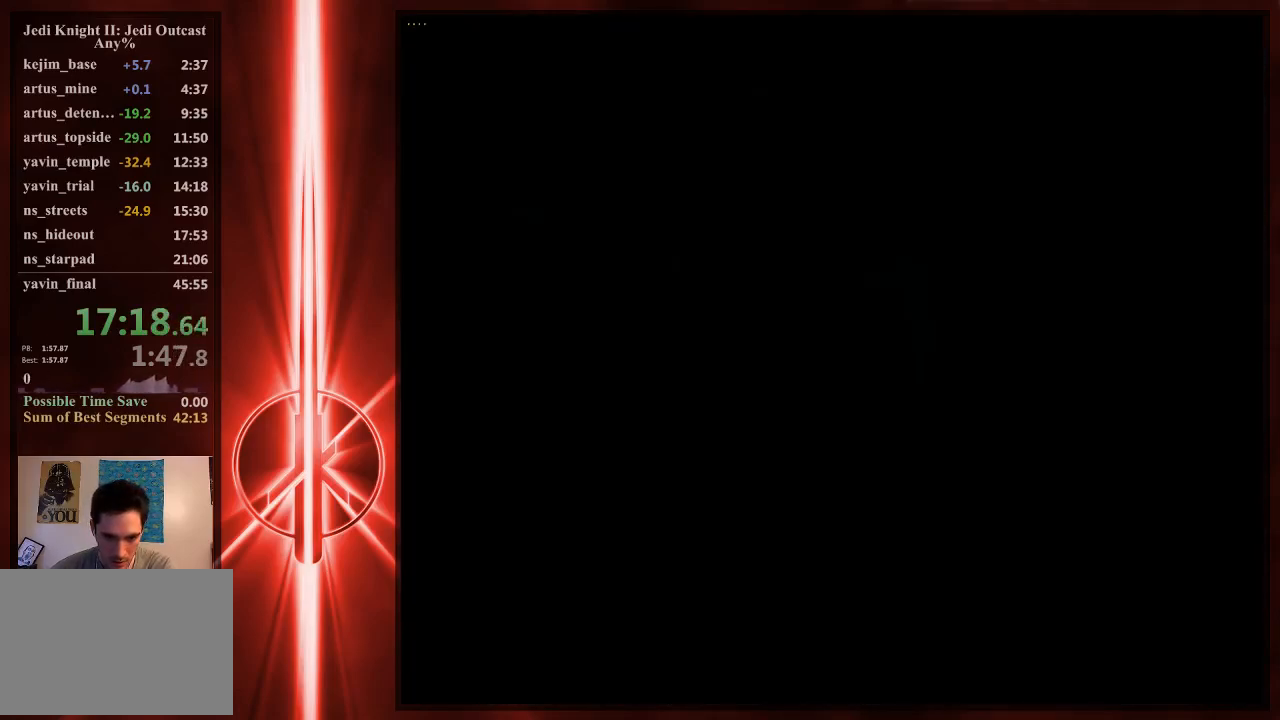
{"keys": ["d", "w"], "mouse": [], "events": [[483, "a", "up"], [483, "d", "down"]]}
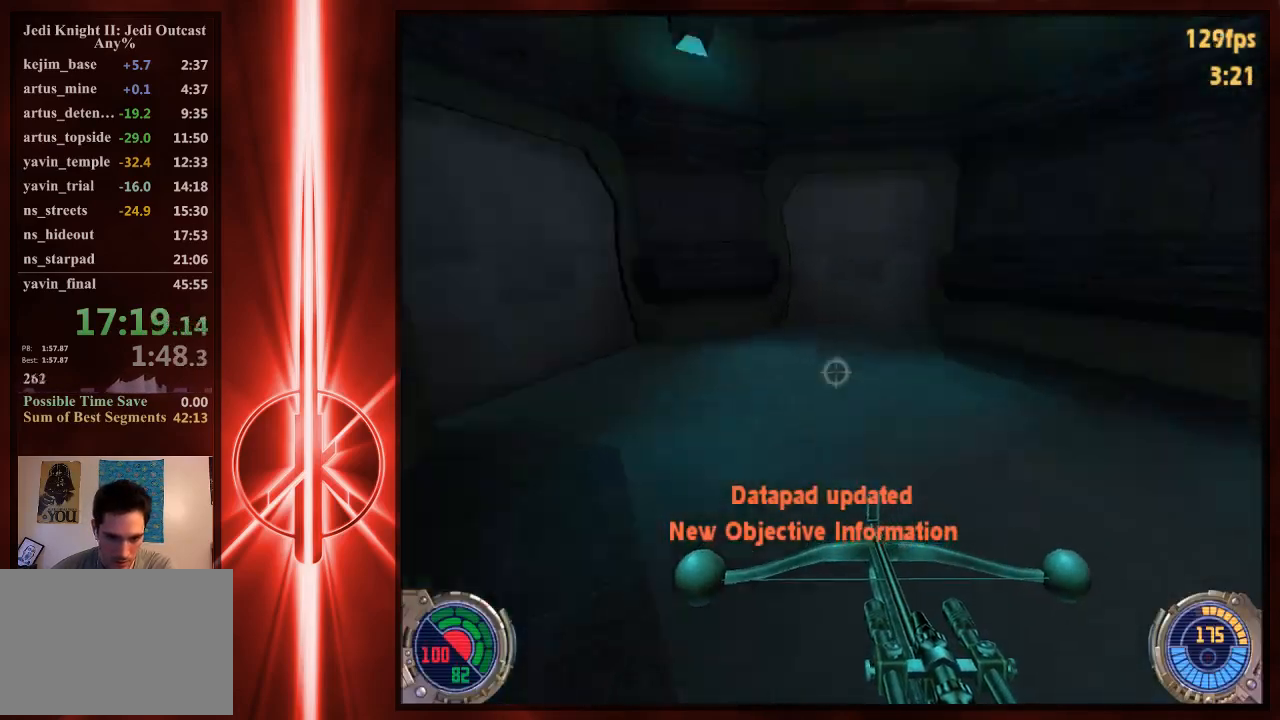
{"keys": ["a", "w"], "mouse": [], "events": [[50, "space", "down"], [117, "space", "up"], [250, "a", "down"], [250, "d", "up"]]}
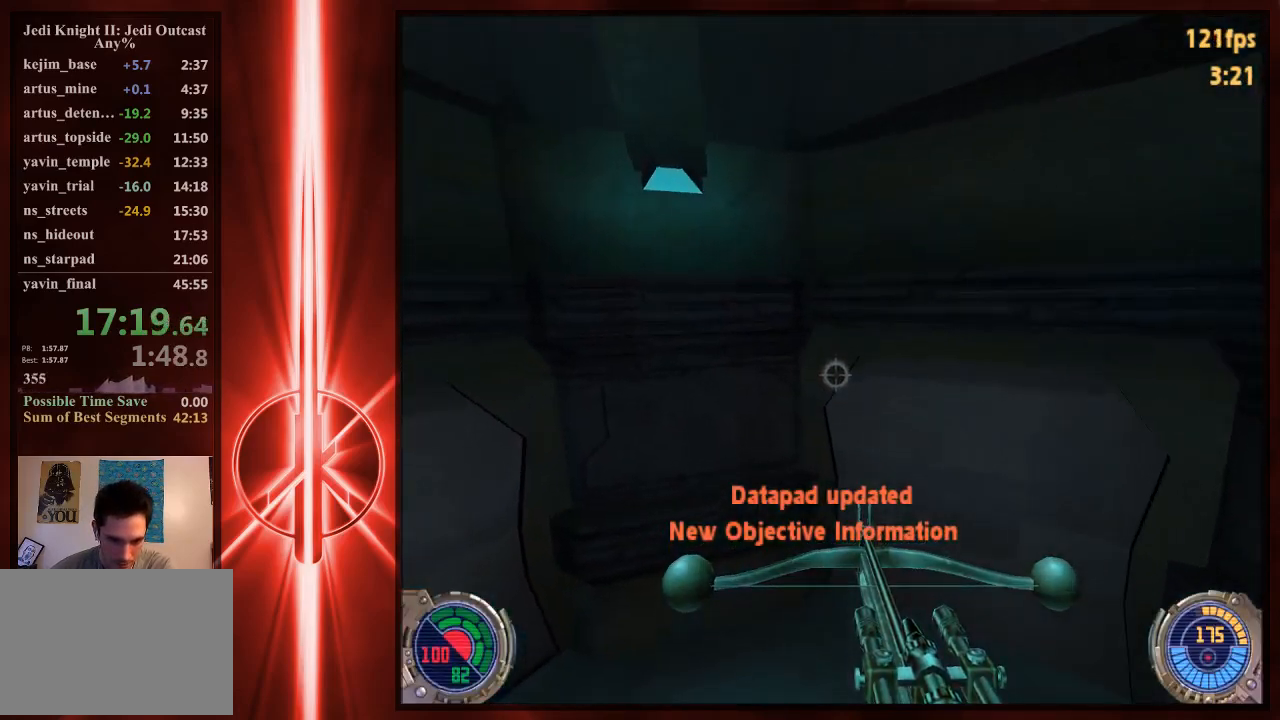
{"keys": ["w"], "mouse": [], "events": [[150, "a", "up"], [150, "d", "down"], [317, "d", "up"]]}
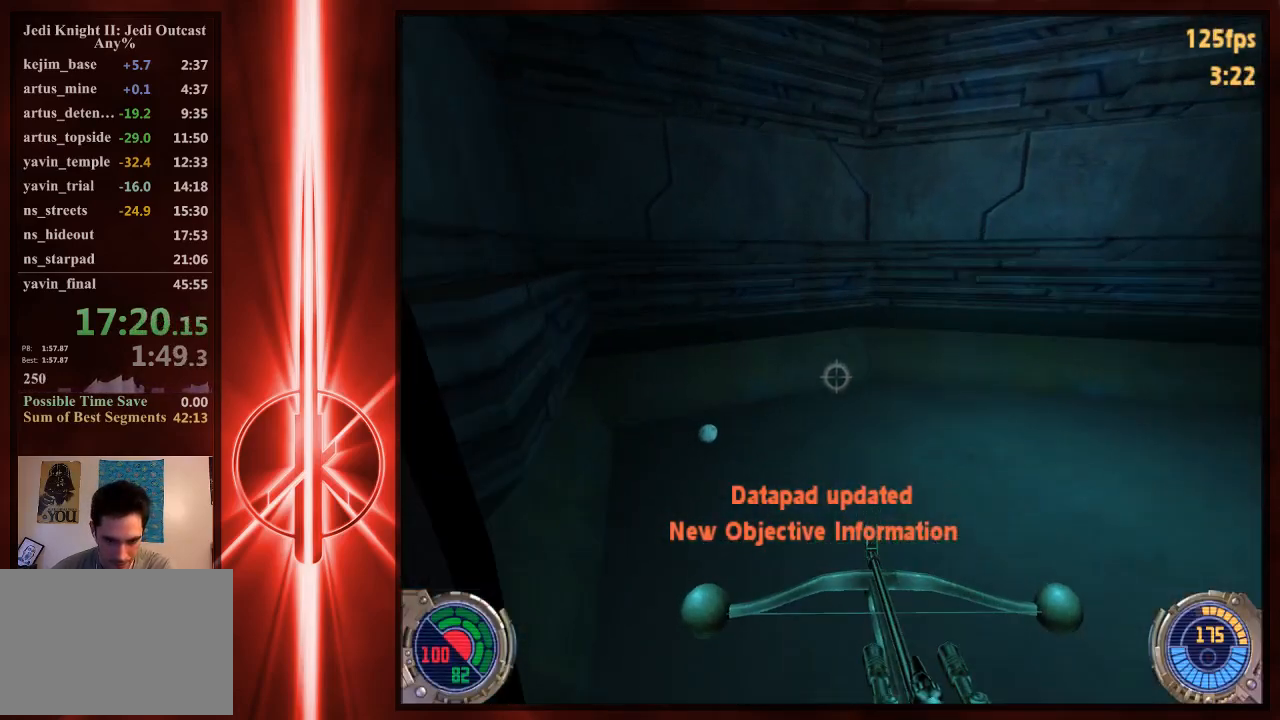
{"keys": ["d", "w"], "mouse": [], "events": [[133, "a", "down"], [367, "a", "up"], [400, "d", "down"]]}
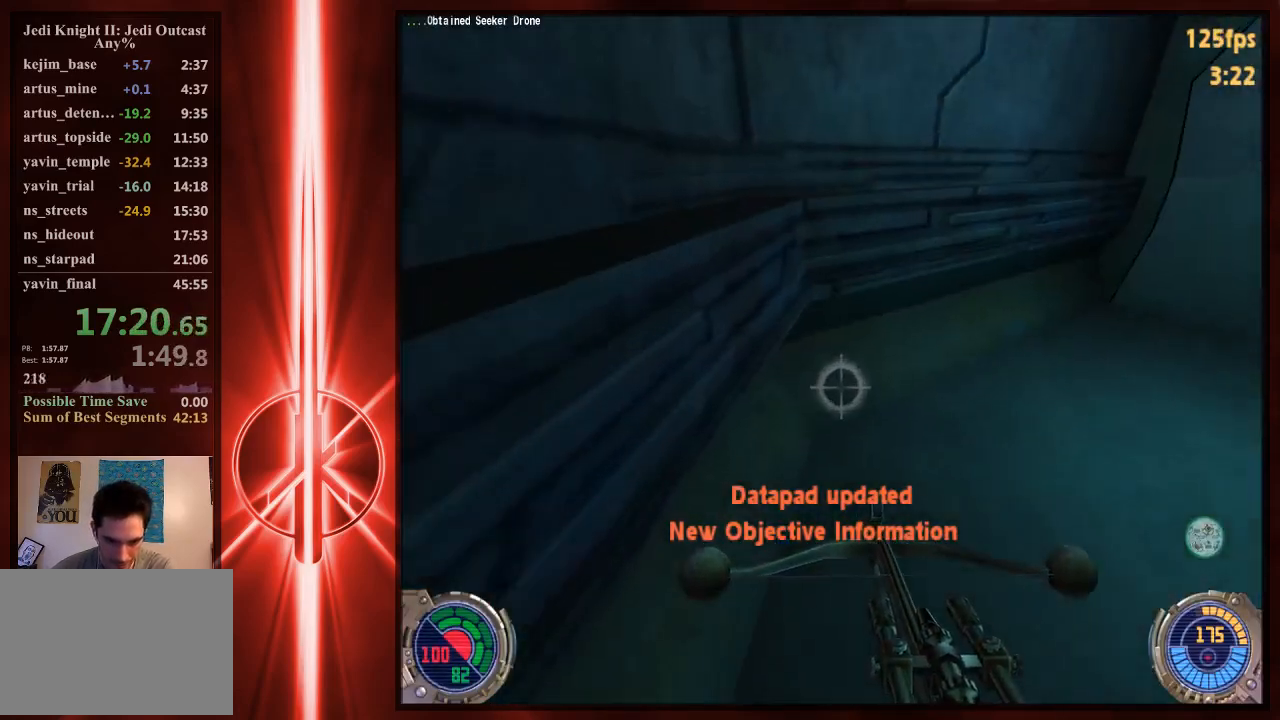
{"keys": ["d", "w"], "mouse": [], "events": [[133, "space", "down"], [233, "space", "up"]]}
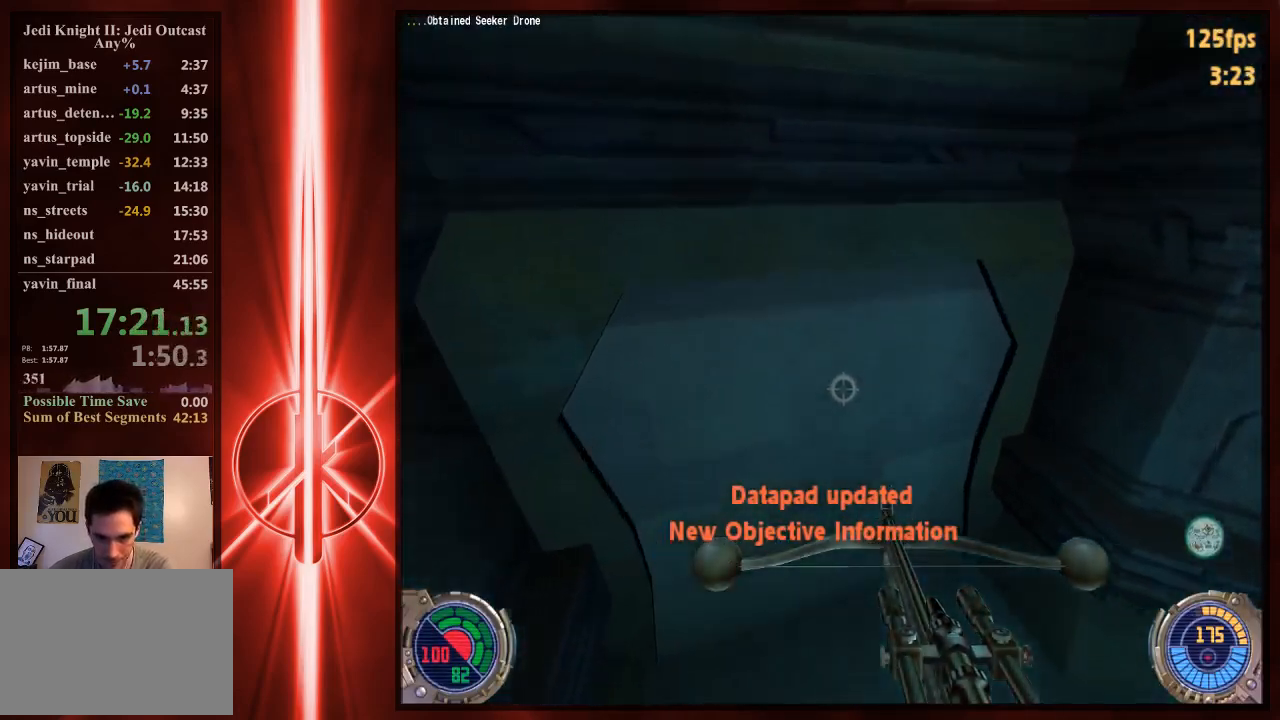
{"keys": ["d", "w"], "mouse": [], "events": [[167, "a", "down"], [167, "d", "up"], [333, "a", "up"], [483, "d", "down"]]}
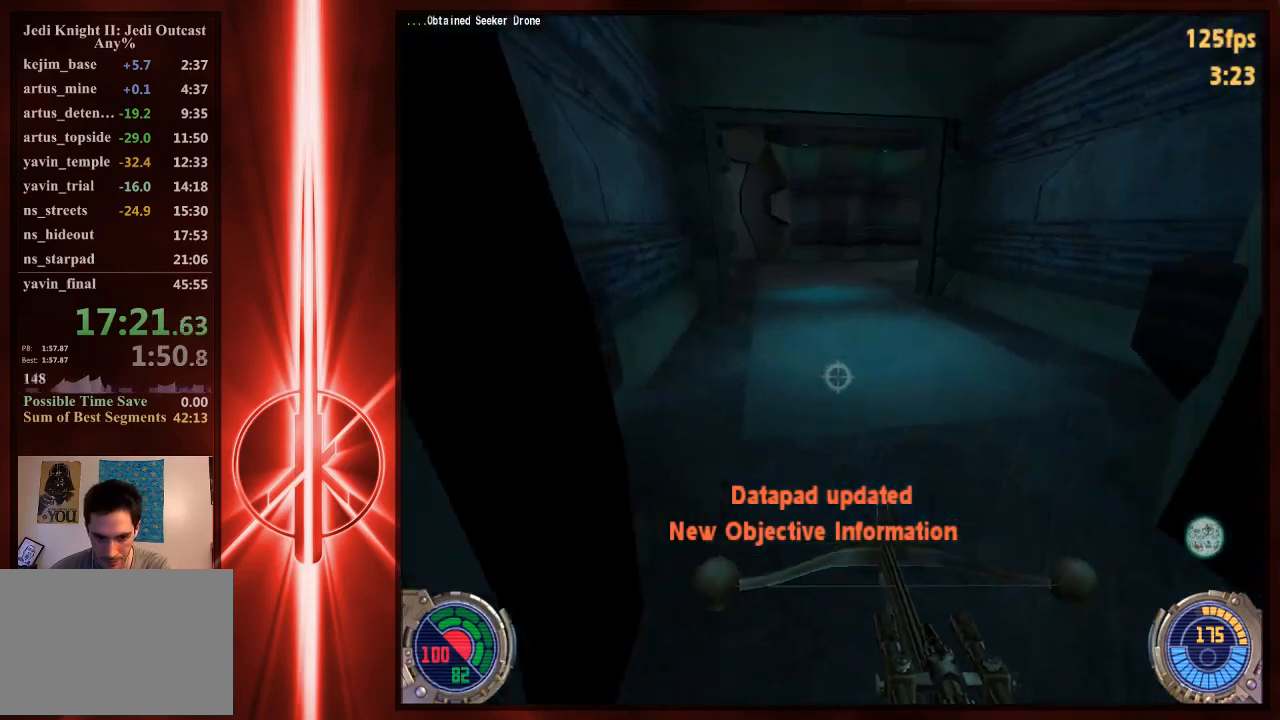
{"keys": ["d", "w"], "mouse": [], "events": [[117, "d", "up"], [217, "a", "down"], [317, "a", "up"], [350, "d", "down"], [417, "space", "down"], [483, "space", "up"]]}
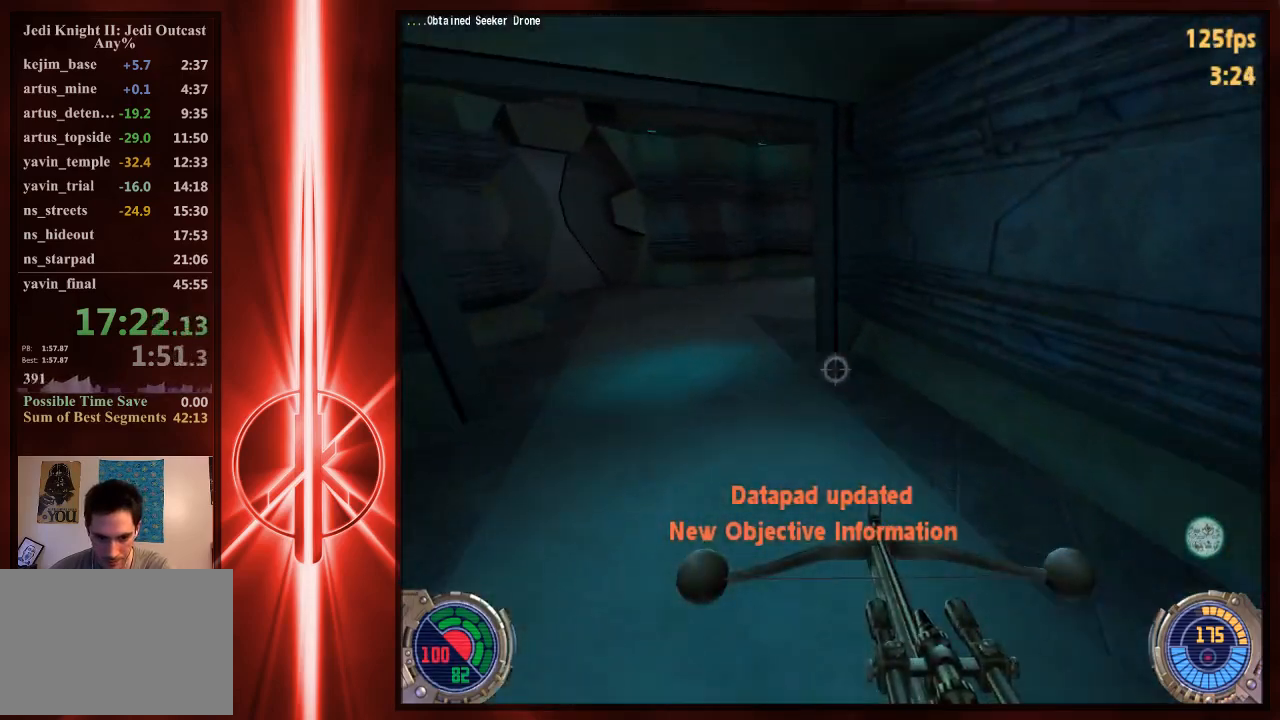
{"keys": ["a", "w"], "mouse": [], "events": [[117, "a", "down"], [117, "d", "up"]]}
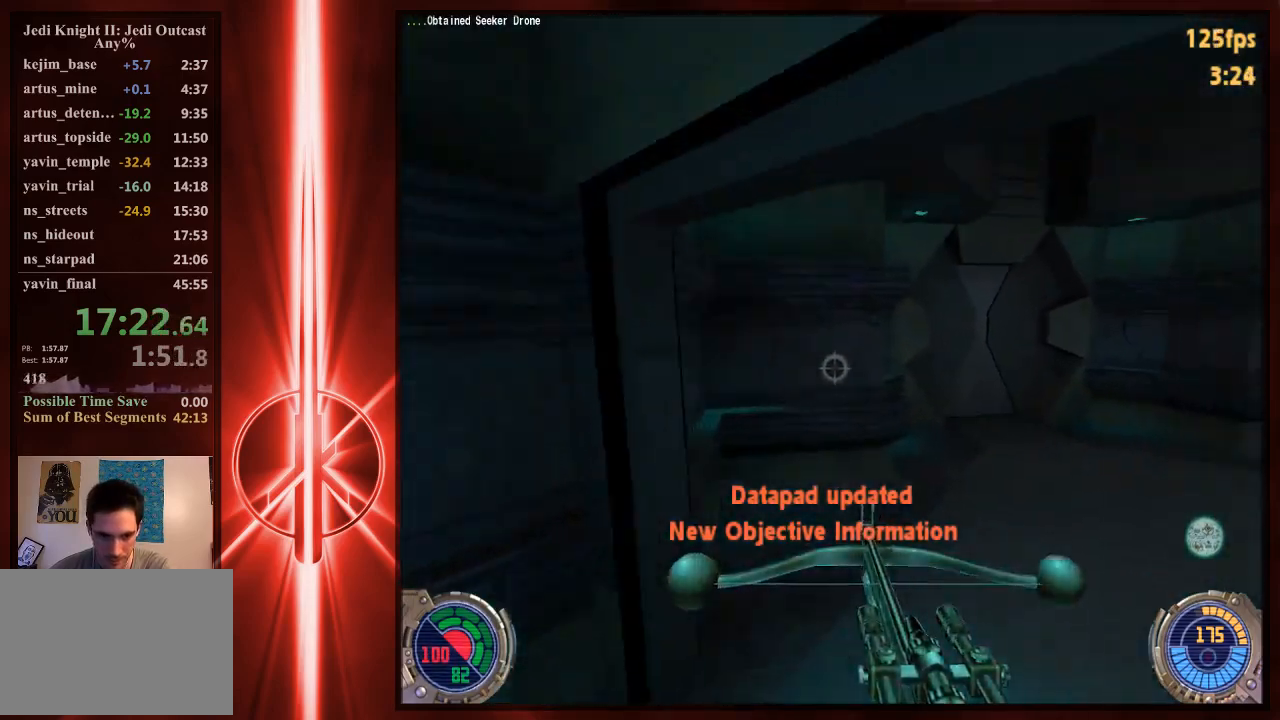
{"keys": ["w"], "mouse": [], "events": [[50, "a", "up"], [50, "d", "down"], [200, "d", "up"], [400, "a", "down"], [500, "a", "up"]]}
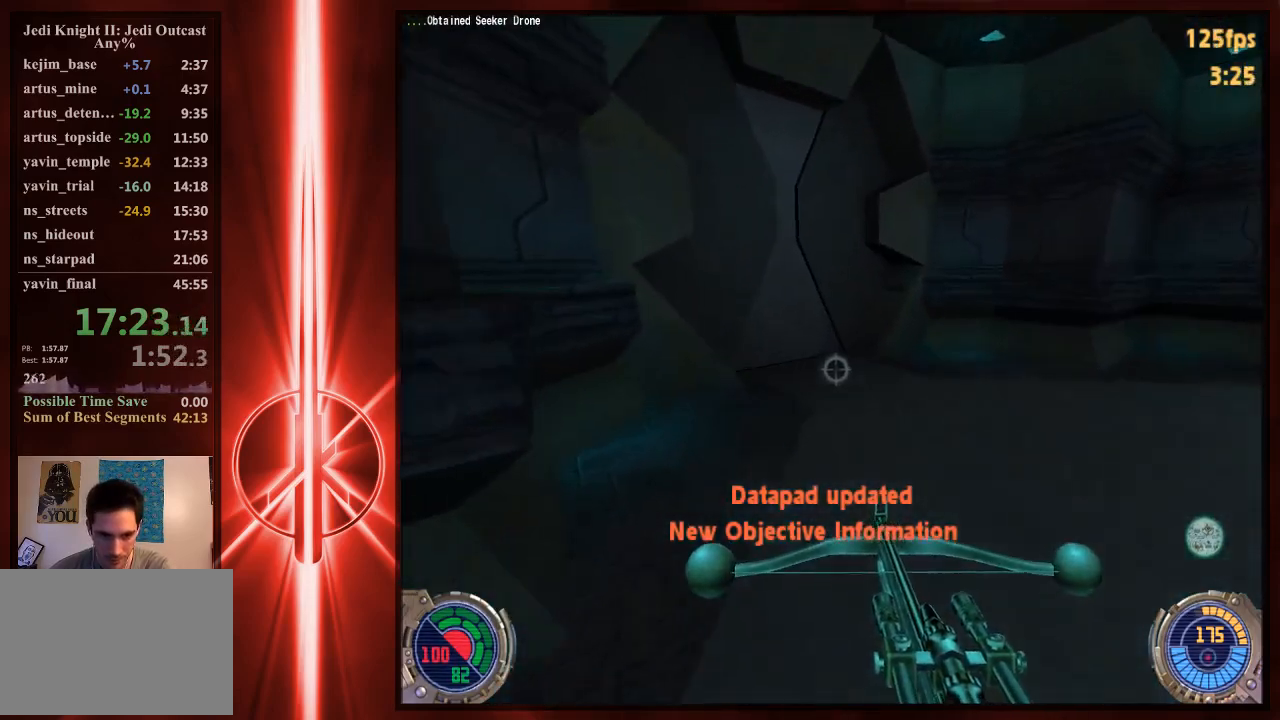
{"keys": ["a", "w"], "mouse": [], "events": [[233, "a", "down"], [300, "space", "down"], [467, "space", "up"]]}
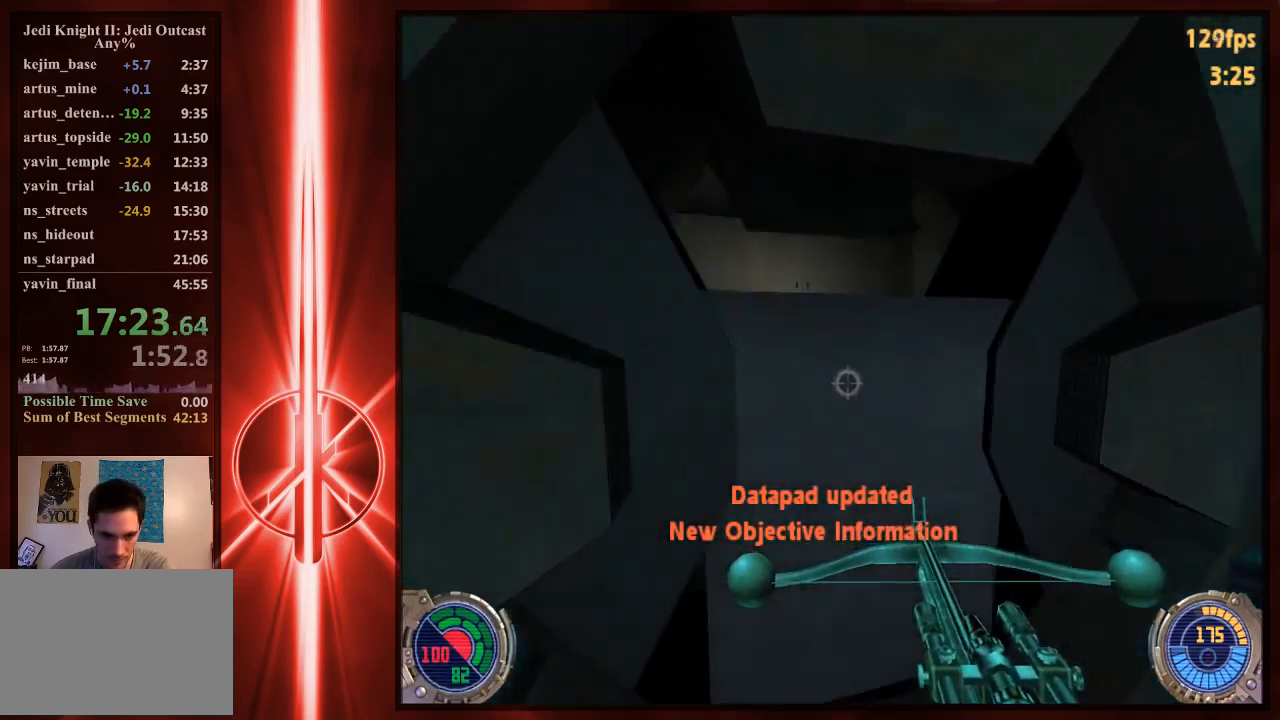
{"keys": ["a", "w"], "mouse": [], "events": [[200, "c", "down"], [450, "c", "up"]]}
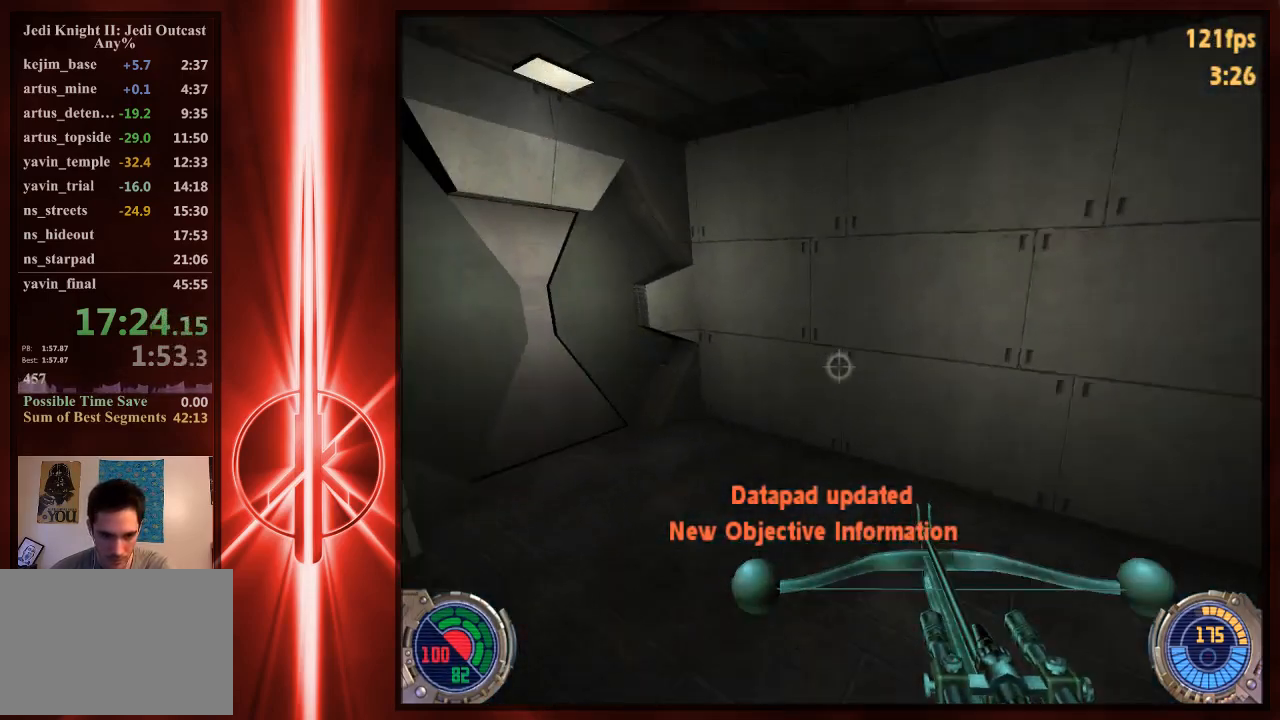
{"keys": ["a", "w"], "mouse": [], "events": []}
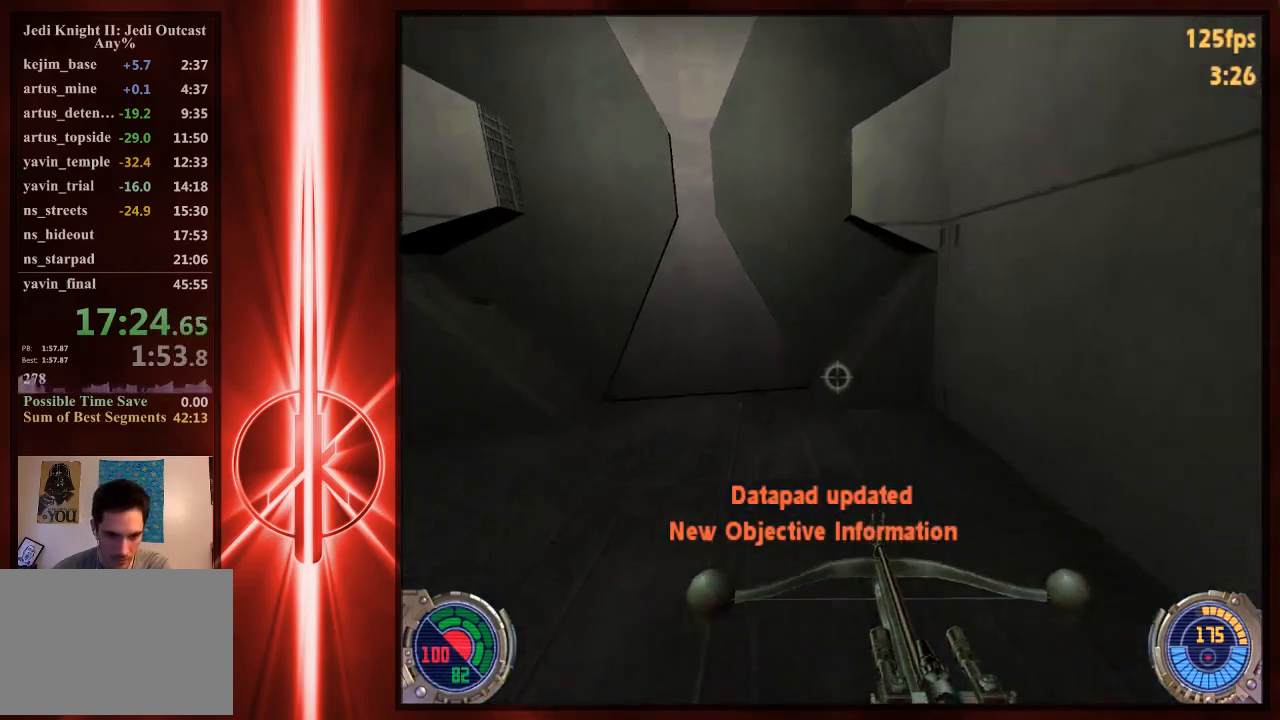
{"keys": ["a", "w"], "mouse": [], "events": [[50, "a", "up"], [183, "d", "down"], [250, "space", "down"], [383, "a", "down"], [383, "d", "up"], [450, "space", "up"]]}
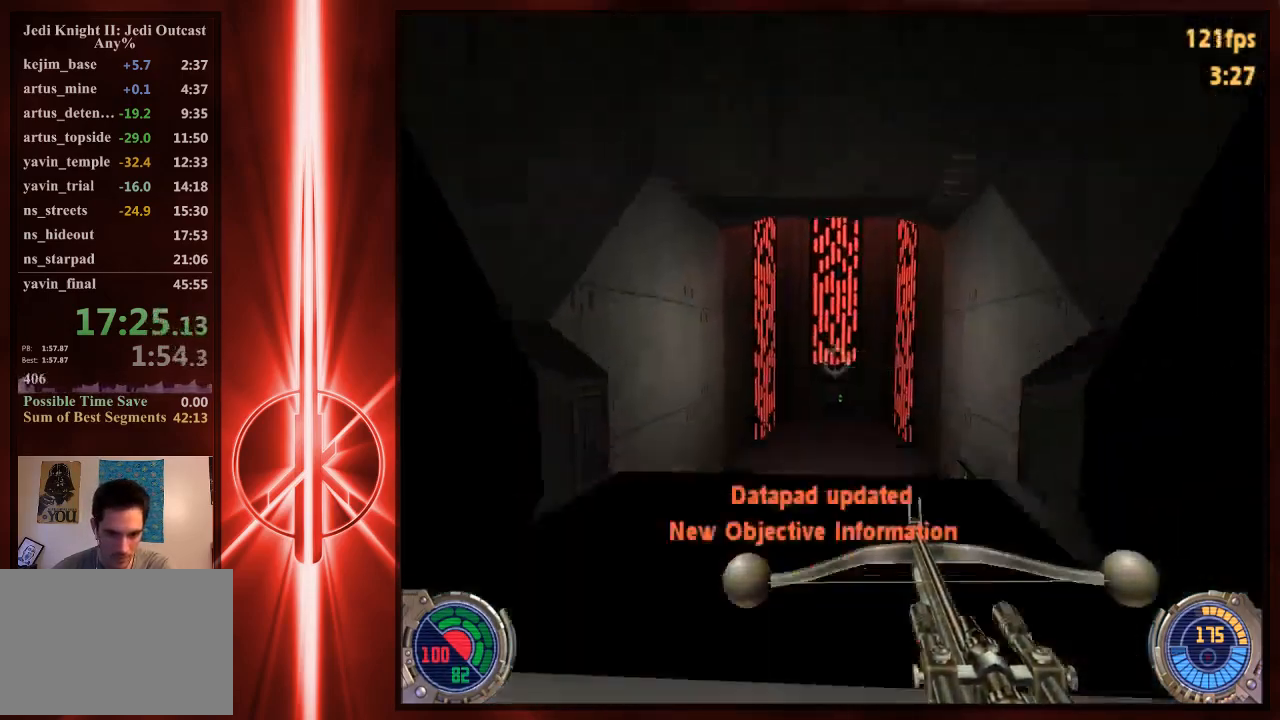
{"keys": ["d", "w"], "mouse": [], "events": [[33, "c", "down"], [200, "c", "up"], [400, "a", "up"], [400, "d", "down"]]}
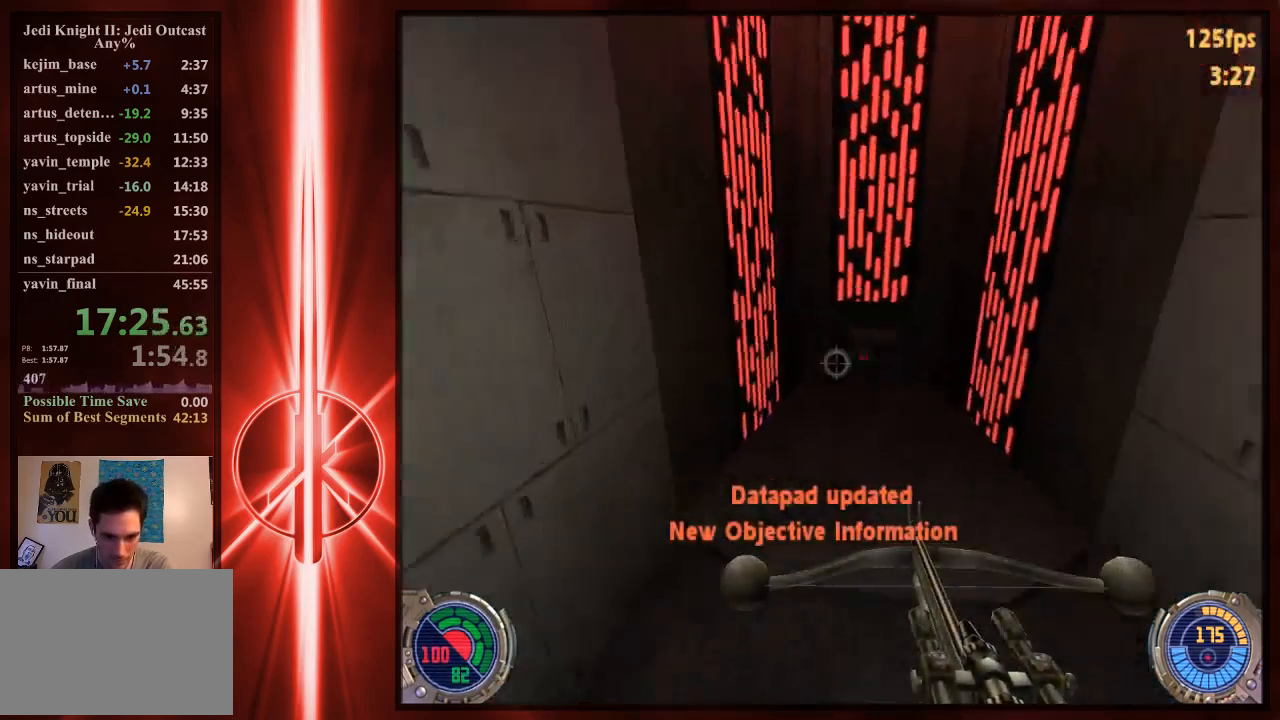
{"keys": ["a"], "mouse": [], "events": [[167, "d", "up"], [333, "a", "down"], [400, "w", "up"]]}
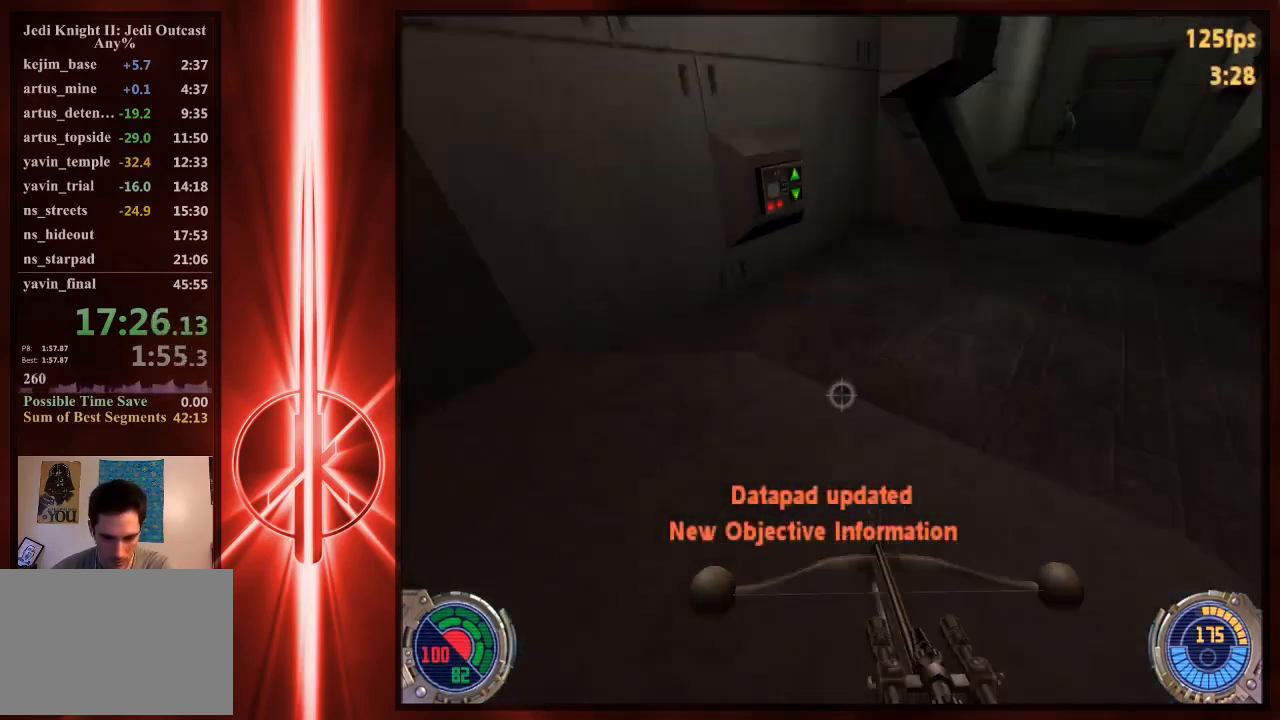
{"keys": ["d", "s"], "mouse": [], "events": [[33, "a", "up"], [33, "s", "down"], [483, "d", "down"]]}
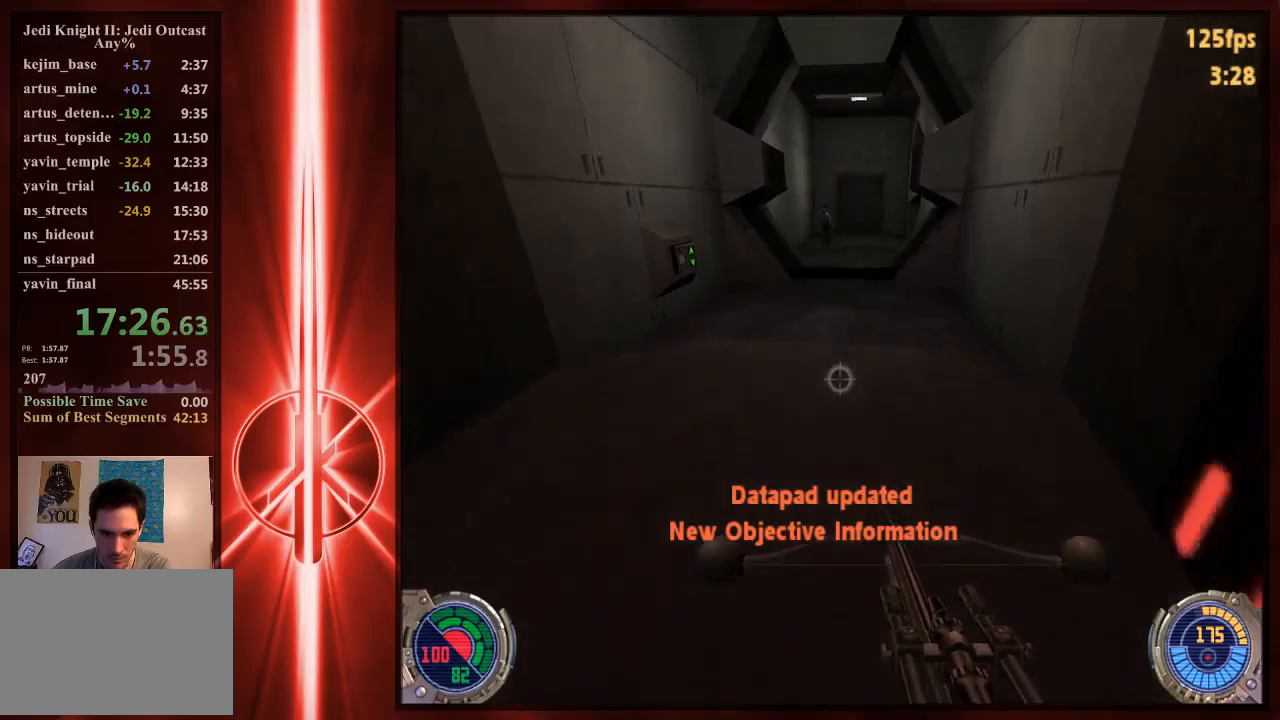
{"keys": [], "mouse": [], "events": [[83, "d", "up"], [83, "s", "up"], [283, "s", "down"], [417, "s", "up"]]}